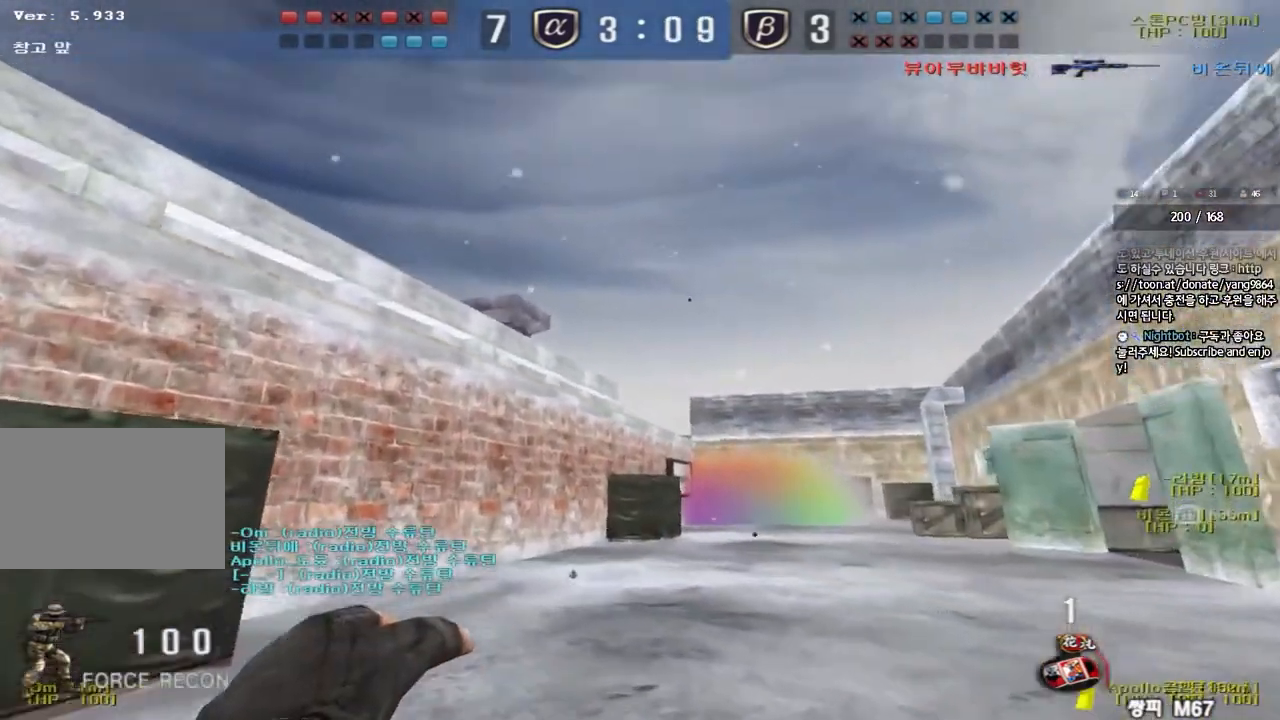
Gameplay with keyboard; each line is a JSON object with the keys held at the frame after it. "events" lists presses ("down") and releases ("up") of "a", "ctrl", "d", "e", "f", "q", "r", "s", "shift", "space", "tab" and "w" between this image and that frame as [ms after this image, input, new state], when the widget could be followed in between. No other keys are recorded. Mouse input is not recorded.
{"keys": ["d", "w"], "events": [[50, "space", "down"], [150, "d", "down"], [167, "space", "up"]]}
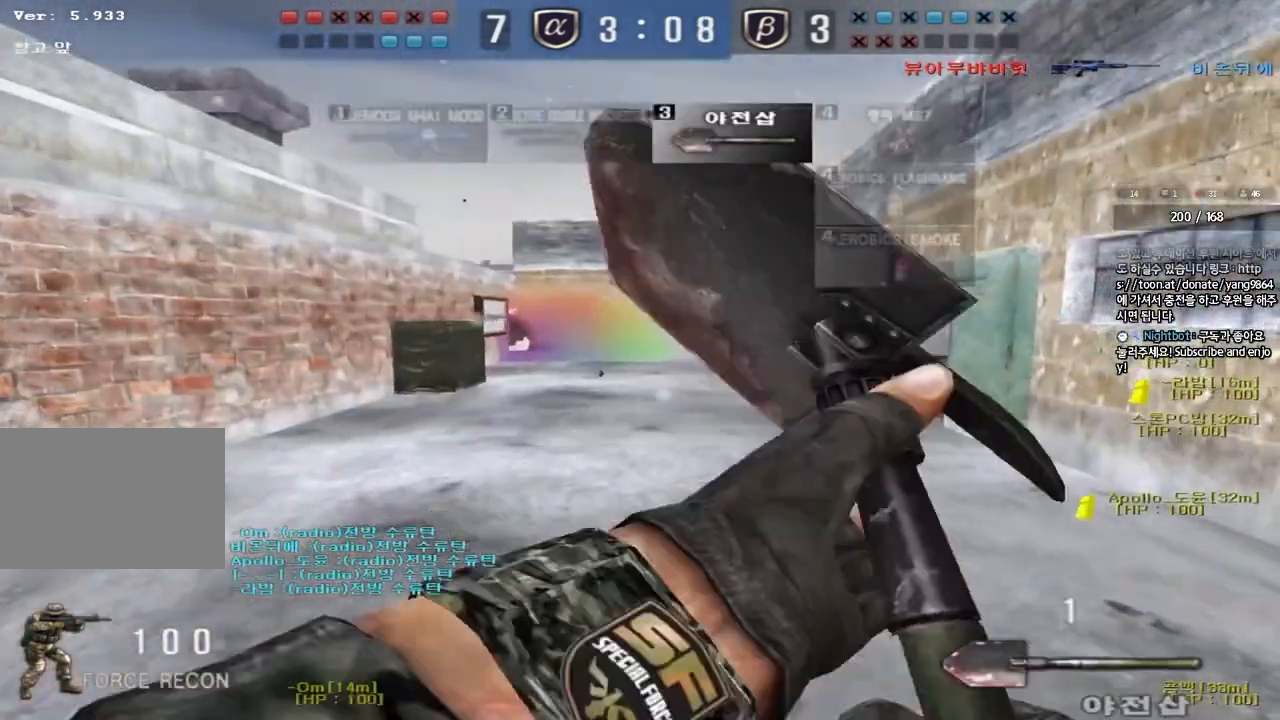
{"keys": ["d", "w"], "events": []}
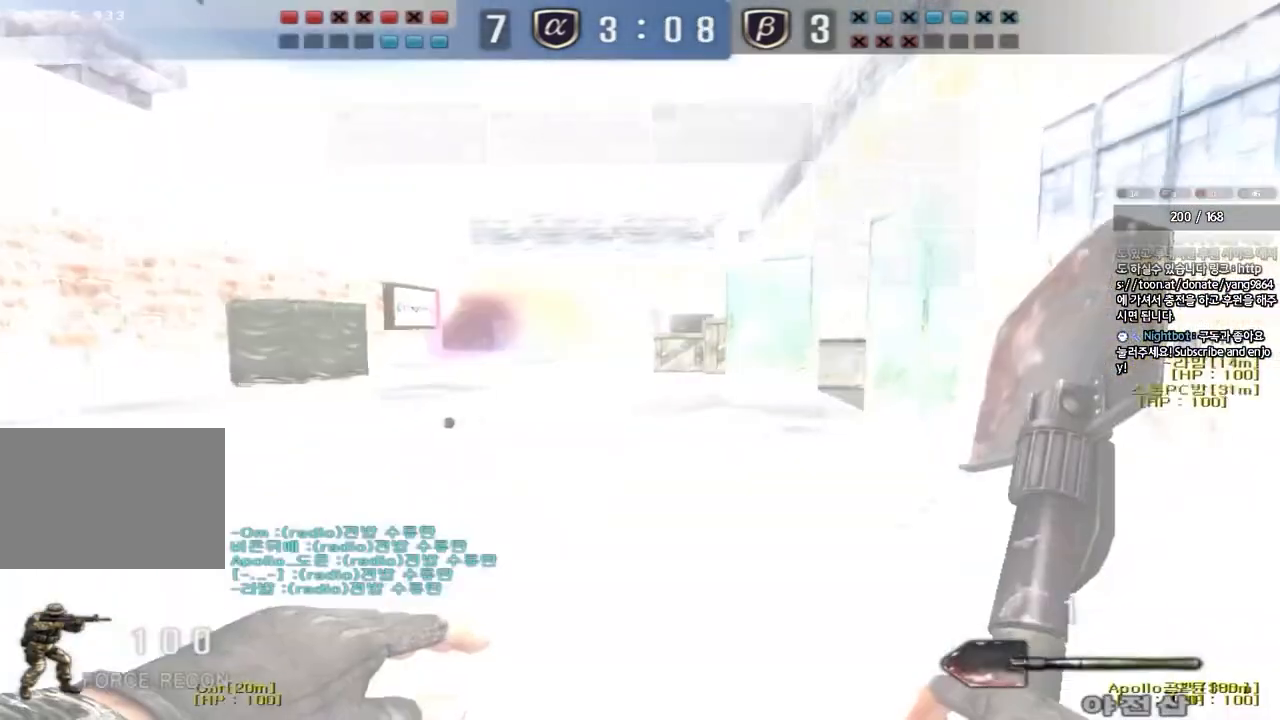
{"keys": ["a", "w"], "events": [[283, "d", "up"], [367, "d", "down"], [417, "d", "up"], [433, "a", "down"]]}
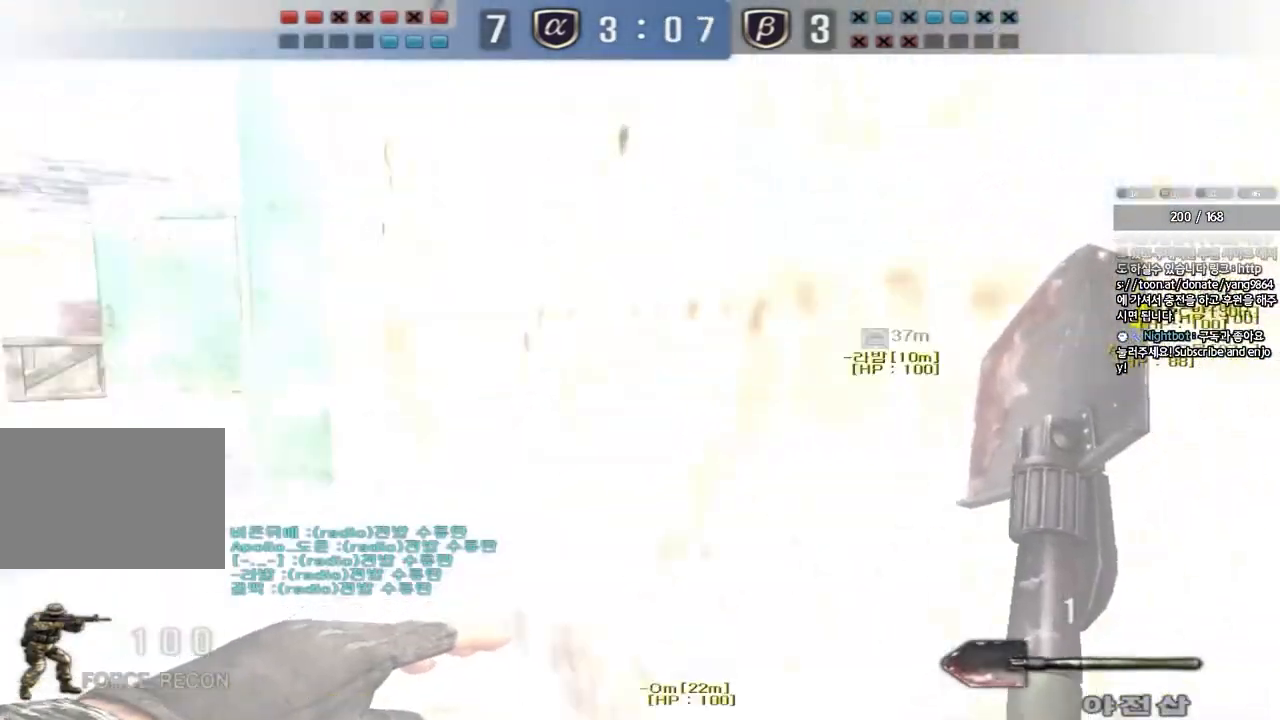
{"keys": ["d", "w"], "events": [[350, "a", "up"], [417, "d", "down"]]}
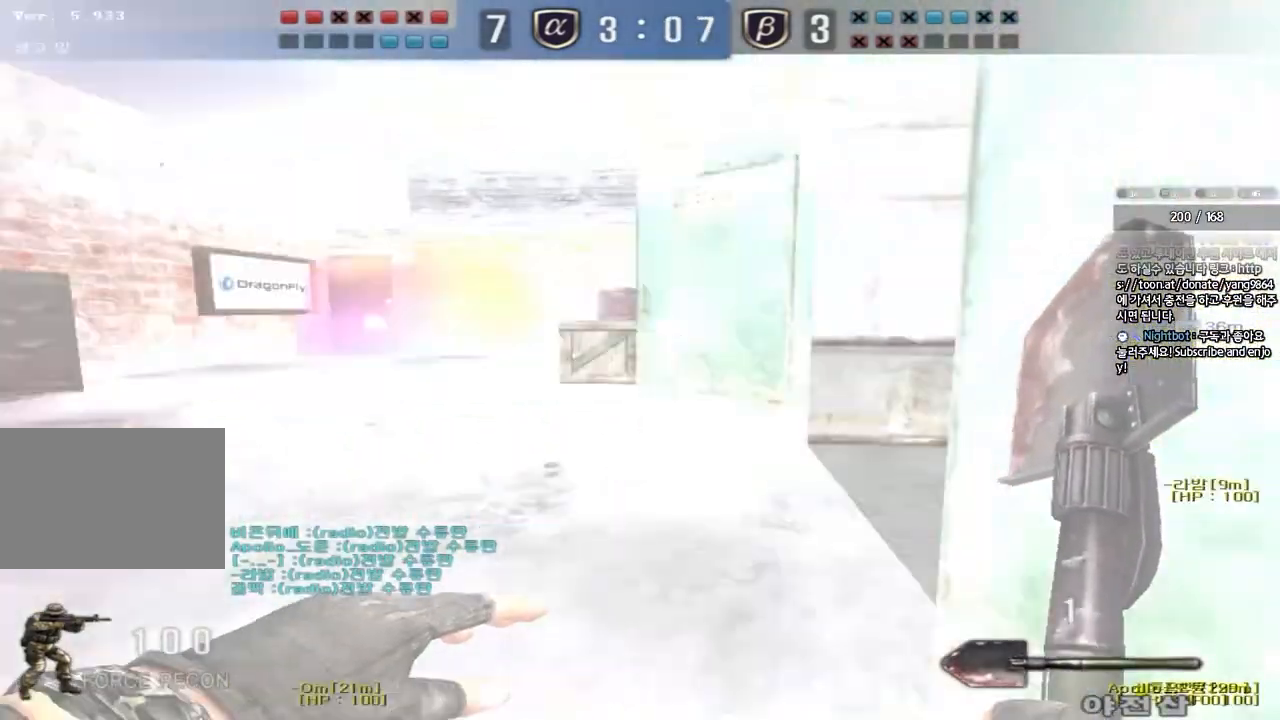
{"keys": ["d", "w"], "events": []}
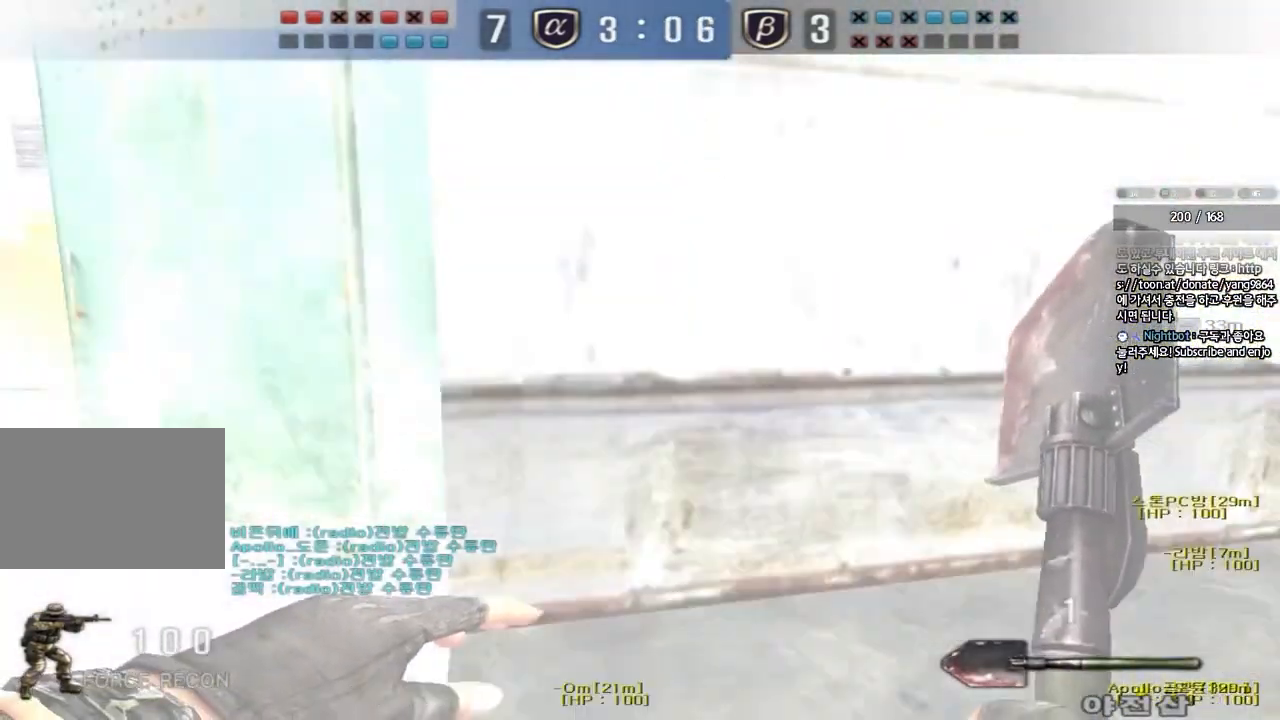
{"keys": [], "events": [[183, "d", "up"], [217, "a", "down"], [483, "w", "up"], [500, "a", "up"]]}
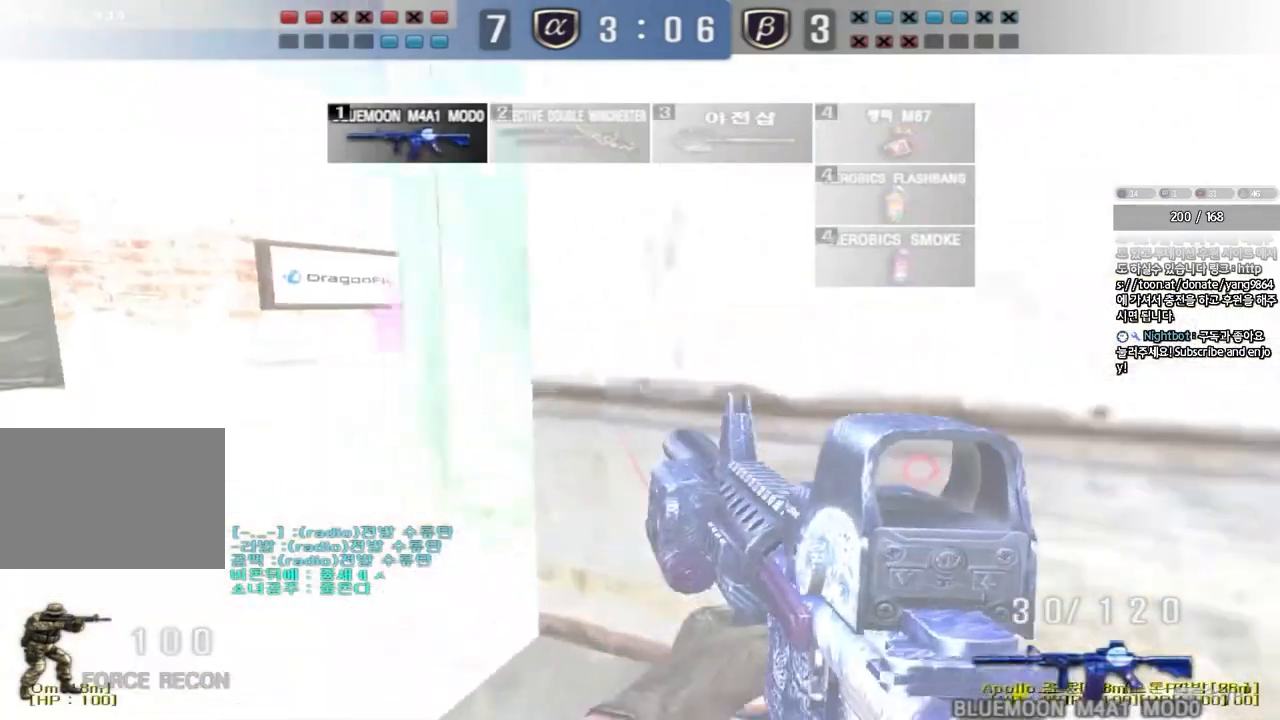
{"keys": ["shift", "w"], "events": [[17, "space", "down"], [67, "space", "up"], [83, "w", "down"], [100, "a", "down"], [383, "a", "up"], [433, "shift", "down"]]}
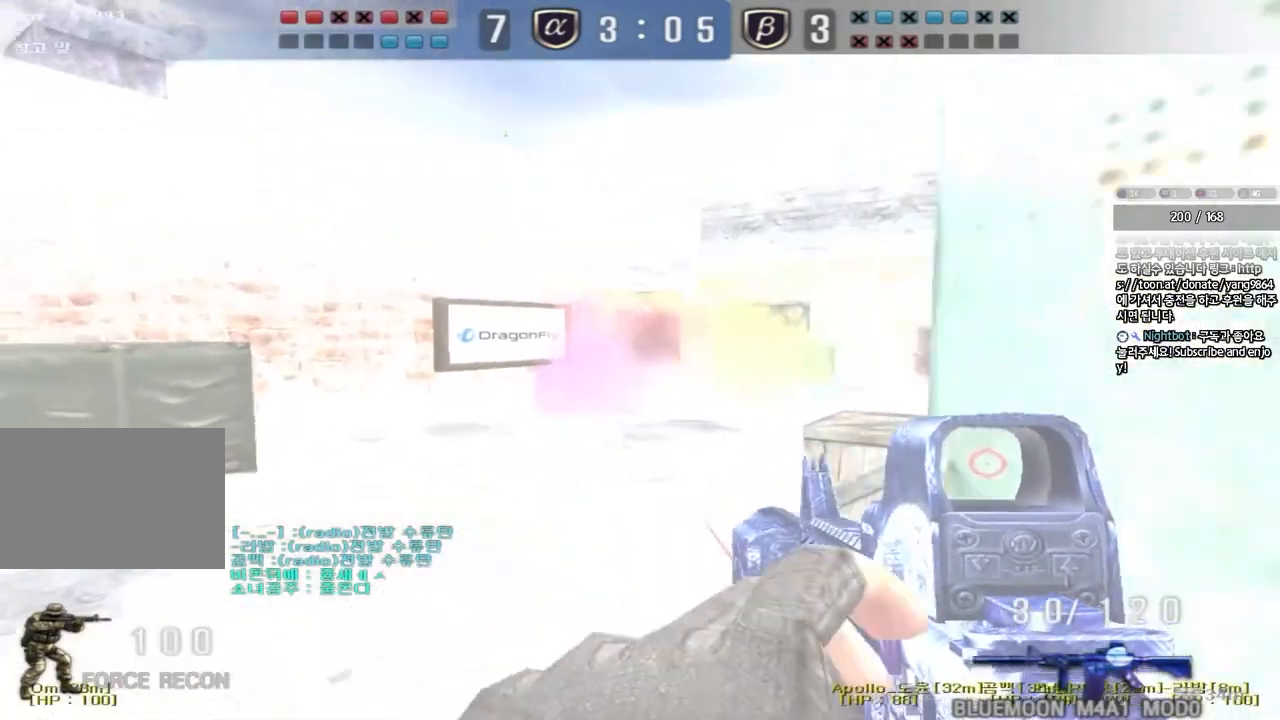
{"keys": ["d", "w"], "events": [[17, "d", "down"], [17, "shift", "up"], [300, "ctrl", "down"], [317, "d", "up"], [317, "w", "up"], [383, "ctrl", "up"], [400, "w", "down"], [417, "d", "down"]]}
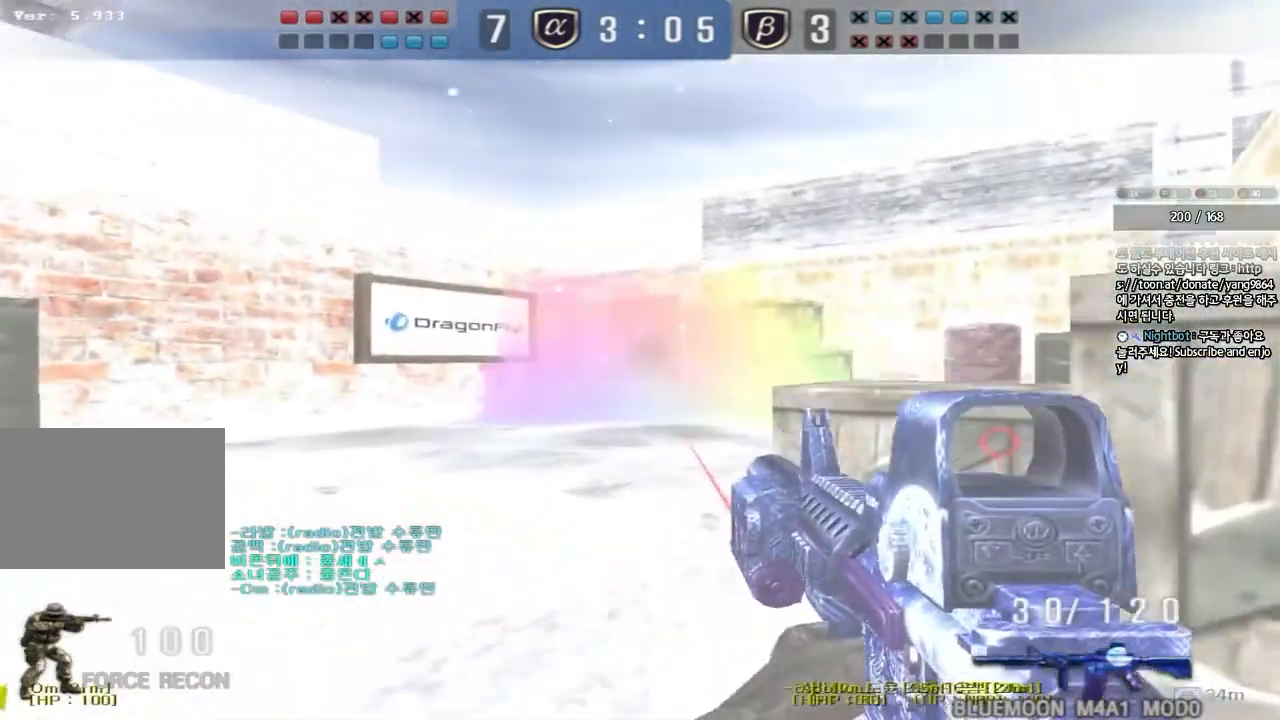
{"keys": ["a", "w"], "events": [[183, "ctrl", "down"], [200, "d", "up"], [200, "w", "up"], [317, "a", "down"], [317, "w", "down"], [333, "ctrl", "up"]]}
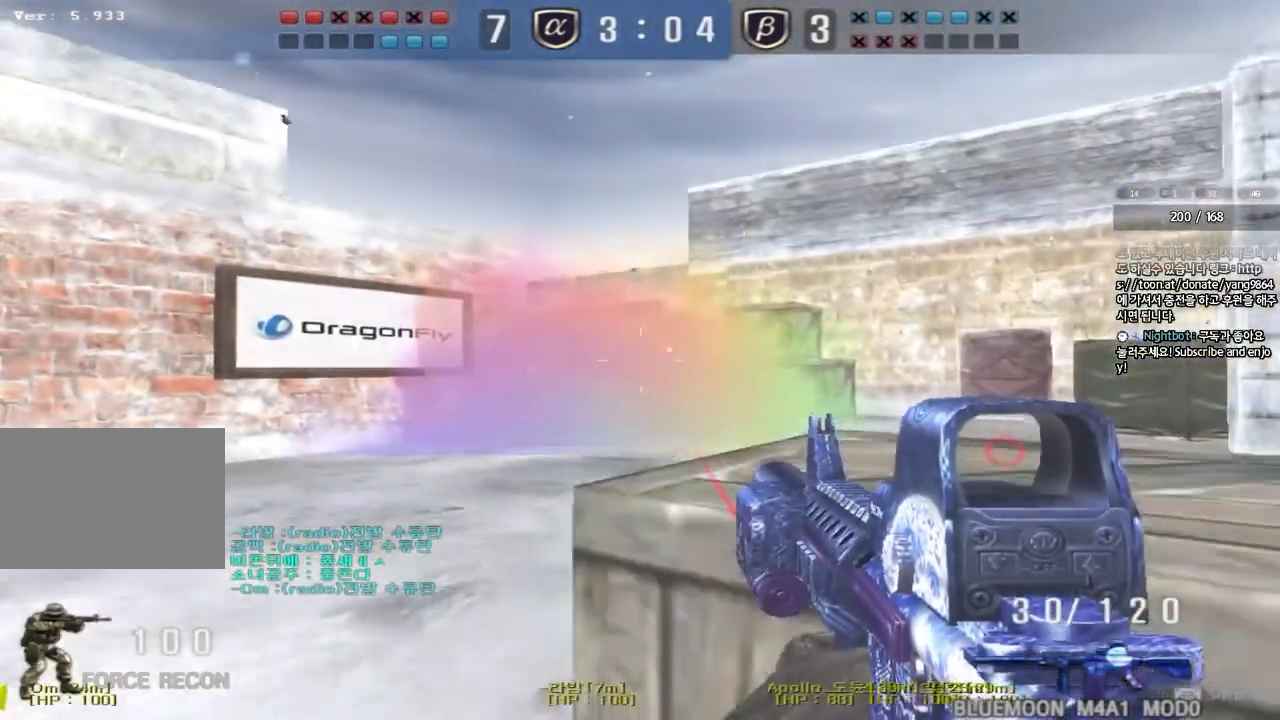
{"keys": ["d", "w"], "events": [[117, "ctrl", "down"], [117, "w", "up"], [133, "a", "up"], [200, "d", "down"], [200, "w", "down"], [217, "ctrl", "up"]]}
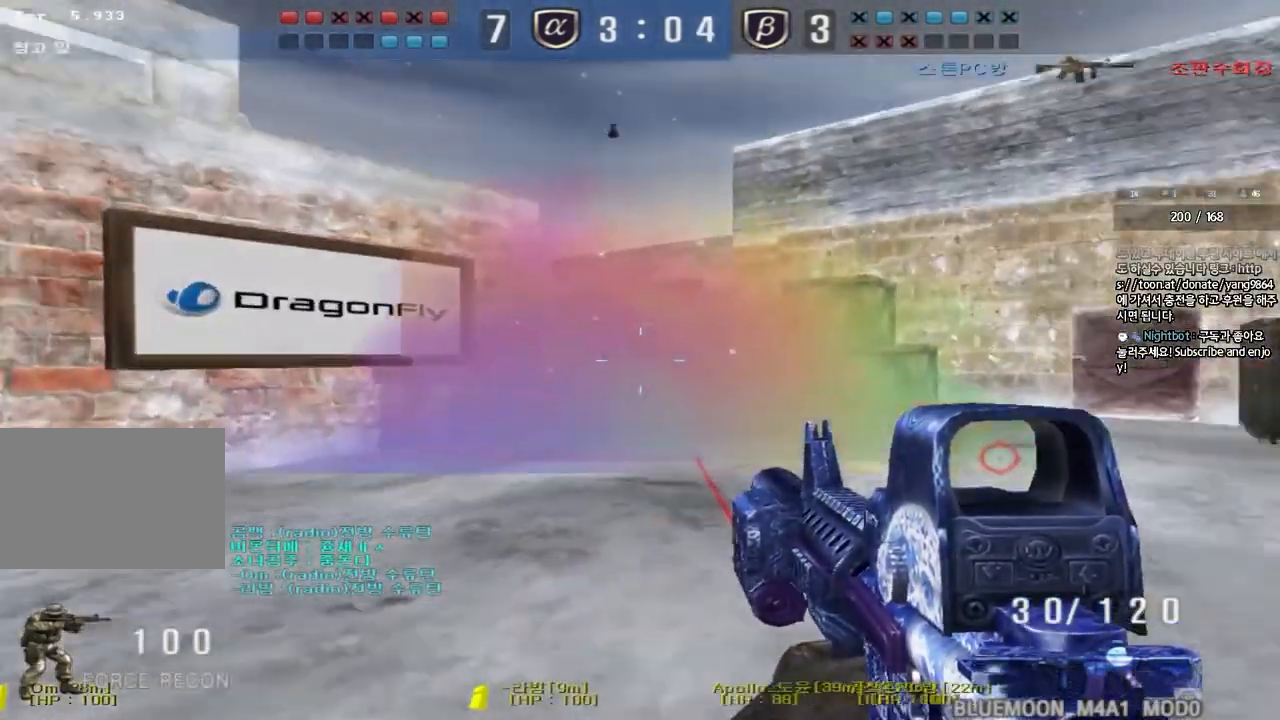
{"keys": ["ctrl"], "events": [[50, "ctrl", "down"], [67, "d", "up"], [67, "w", "up"], [150, "ctrl", "up"], [150, "w", "down"], [167, "d", "down"], [450, "d", "up"], [467, "ctrl", "down"], [483, "w", "up"]]}
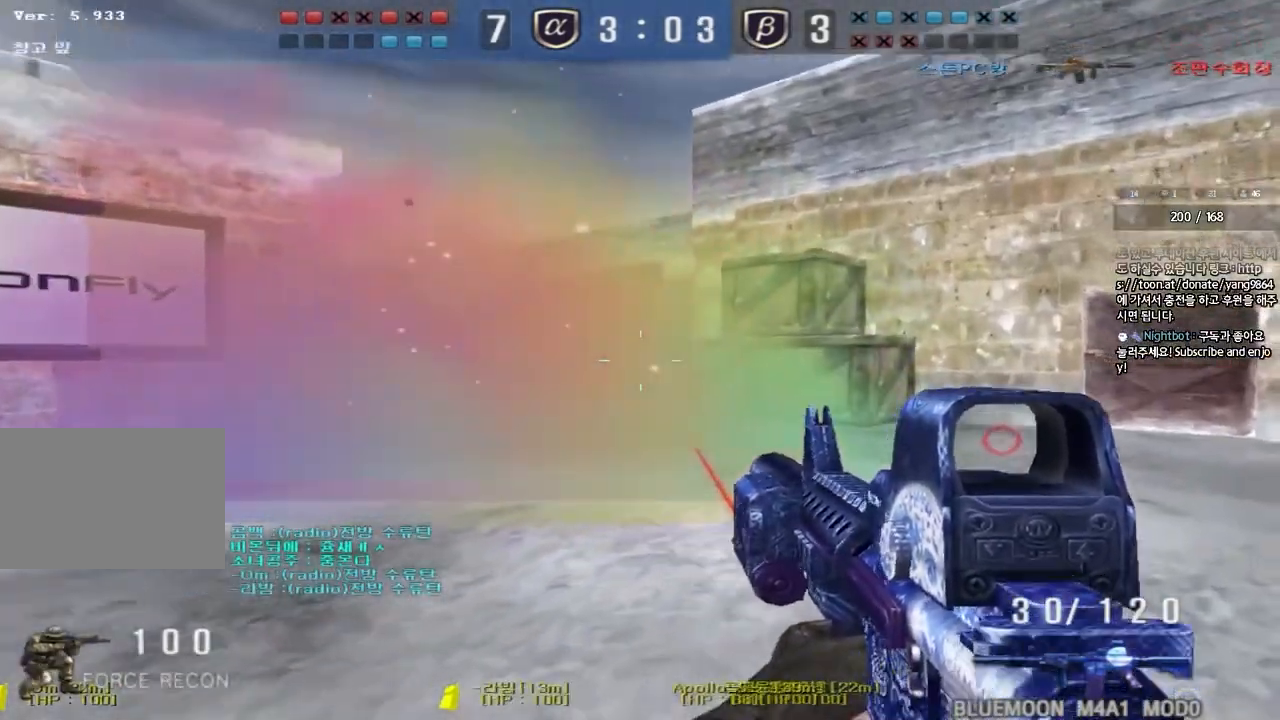
{"keys": ["ctrl"], "events": [[33, "ctrl", "up"], [67, "d", "down"], [67, "w", "down"], [167, "ctrl", "down"], [167, "d", "up"], [200, "space", "down"], [200, "w", "up"], [333, "space", "up"]]}
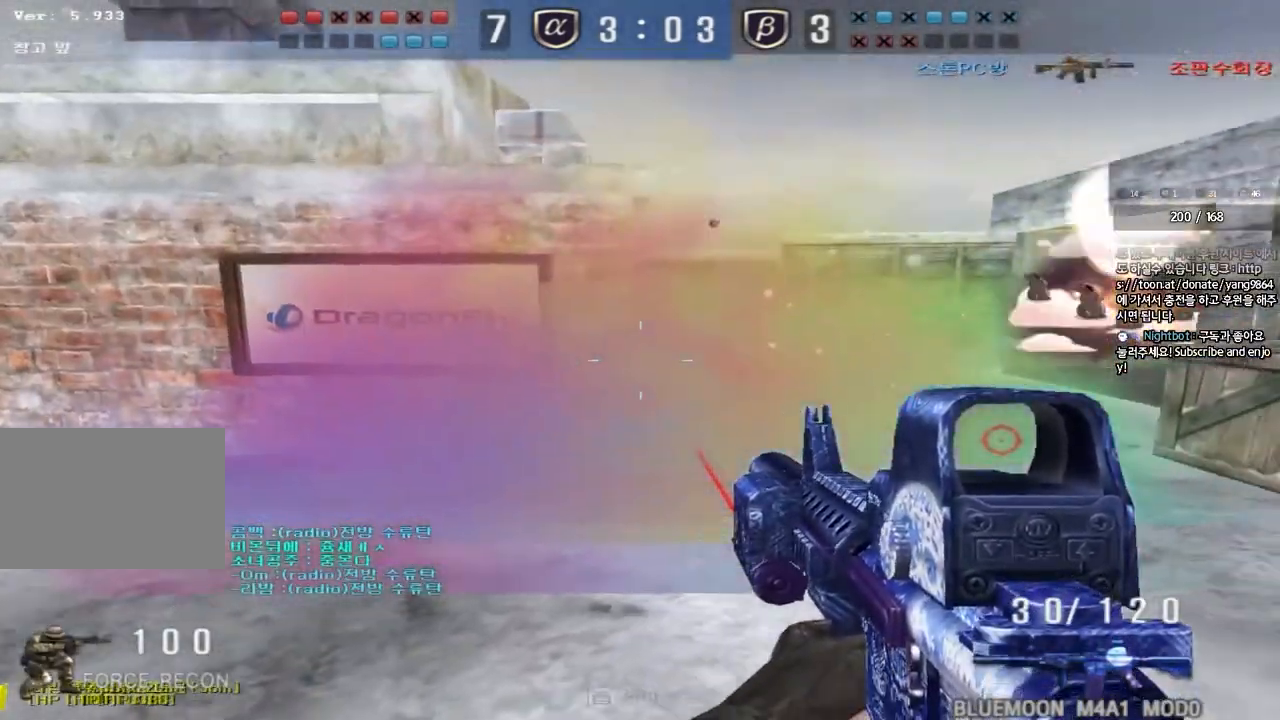
{"keys": ["ctrl", "space"], "events": [[300, "ctrl", "up"], [300, "d", "down"], [300, "w", "down"], [450, "ctrl", "down"], [450, "d", "up"], [450, "space", "down"], [467, "w", "up"]]}
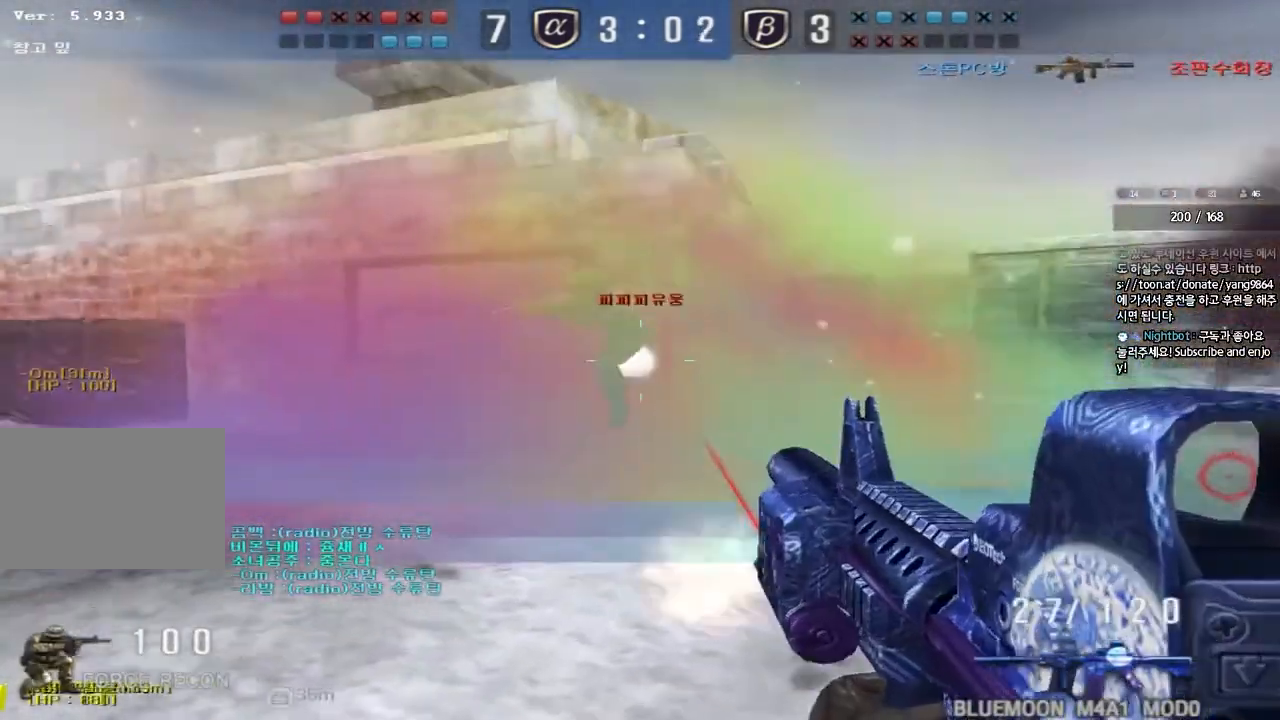
{"keys": ["d", "s"], "events": [[33, "a", "down"], [50, "s", "down"], [67, "ctrl", "up"], [67, "space", "up"], [167, "ctrl", "down"], [283, "ctrl", "up"], [300, "a", "up"], [317, "d", "down"], [367, "ctrl", "down"], [500, "ctrl", "up"]]}
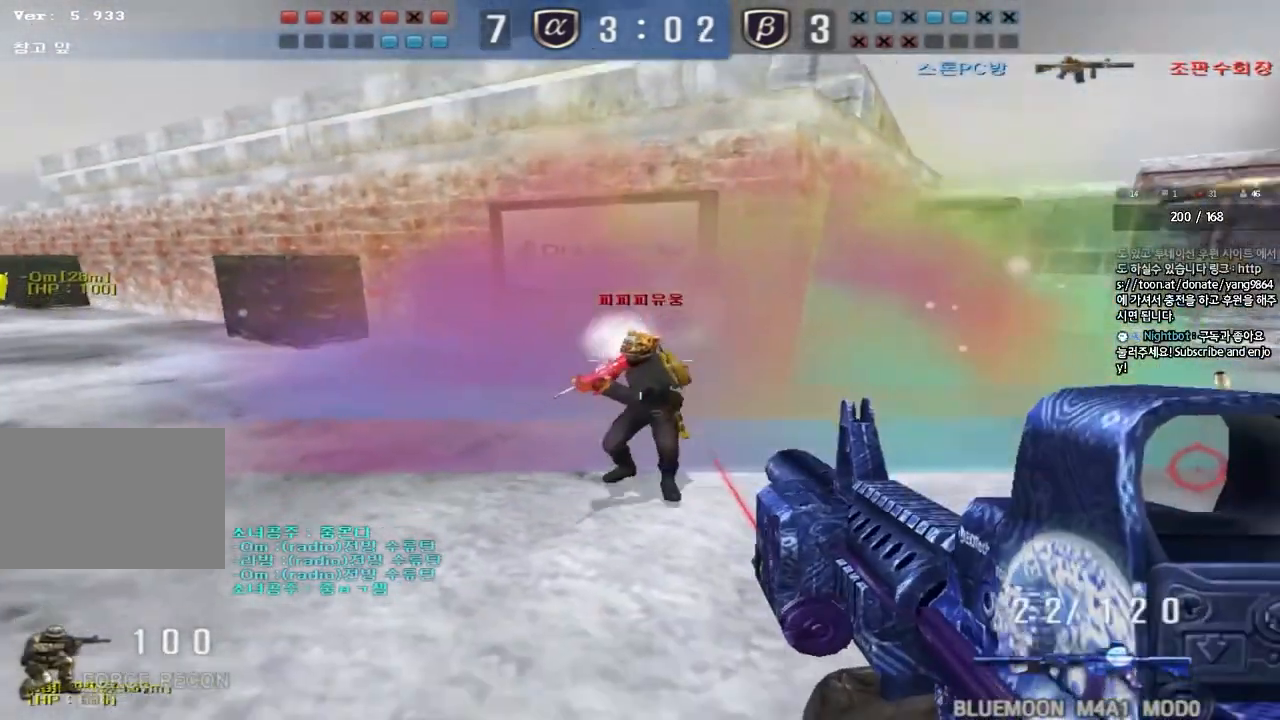
{"keys": ["a", "w"], "events": [[217, "ctrl", "down"], [217, "d", "up"], [217, "s", "up"], [283, "d", "down"], [300, "w", "down"], [317, "ctrl", "up"], [467, "a", "down"], [467, "d", "up"]]}
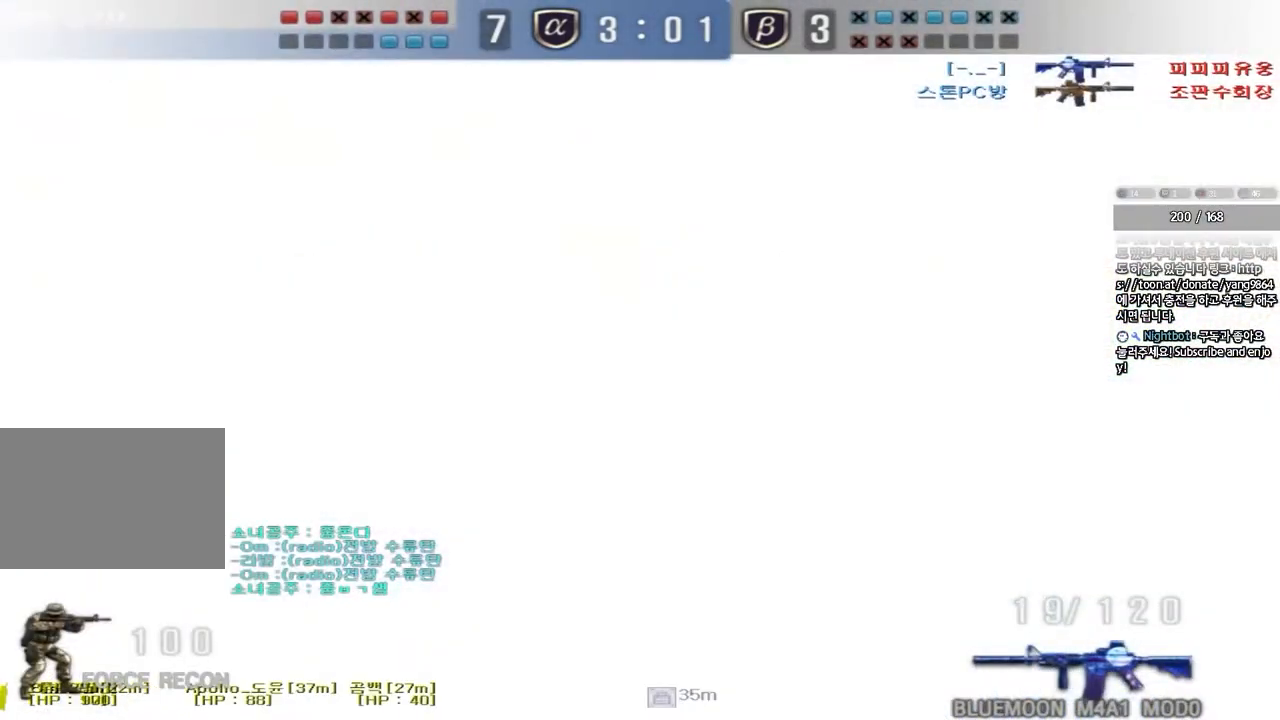
{"keys": ["d", "w"], "events": [[150, "w", "up"], [167, "a", "up"], [167, "shift", "down"], [183, "space", "down"], [233, "space", "up"], [250, "shift", "up"], [267, "w", "down"], [283, "d", "down"]]}
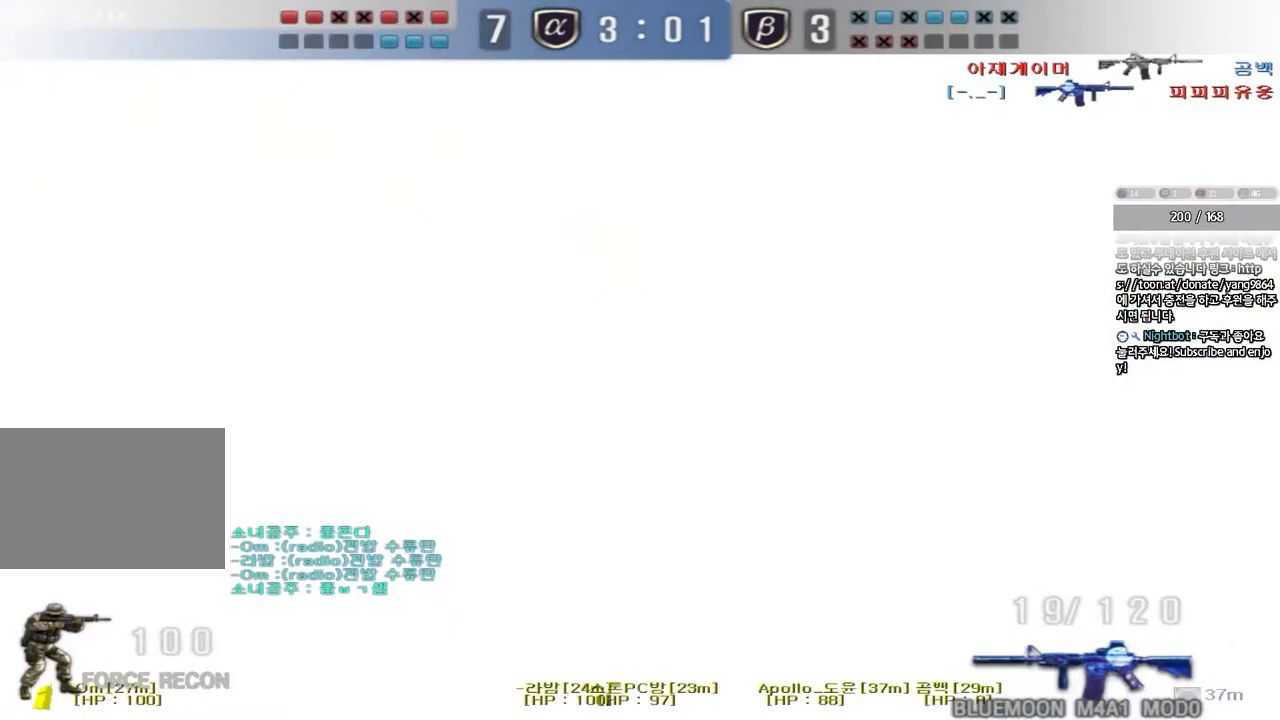
{"keys": ["d", "w"], "events": [[100, "ctrl", "down"], [100, "d", "up"], [117, "w", "up"], [217, "r", "down"], [217, "w", "down"], [300, "r", "up"], [350, "ctrl", "up"], [400, "d", "down"]]}
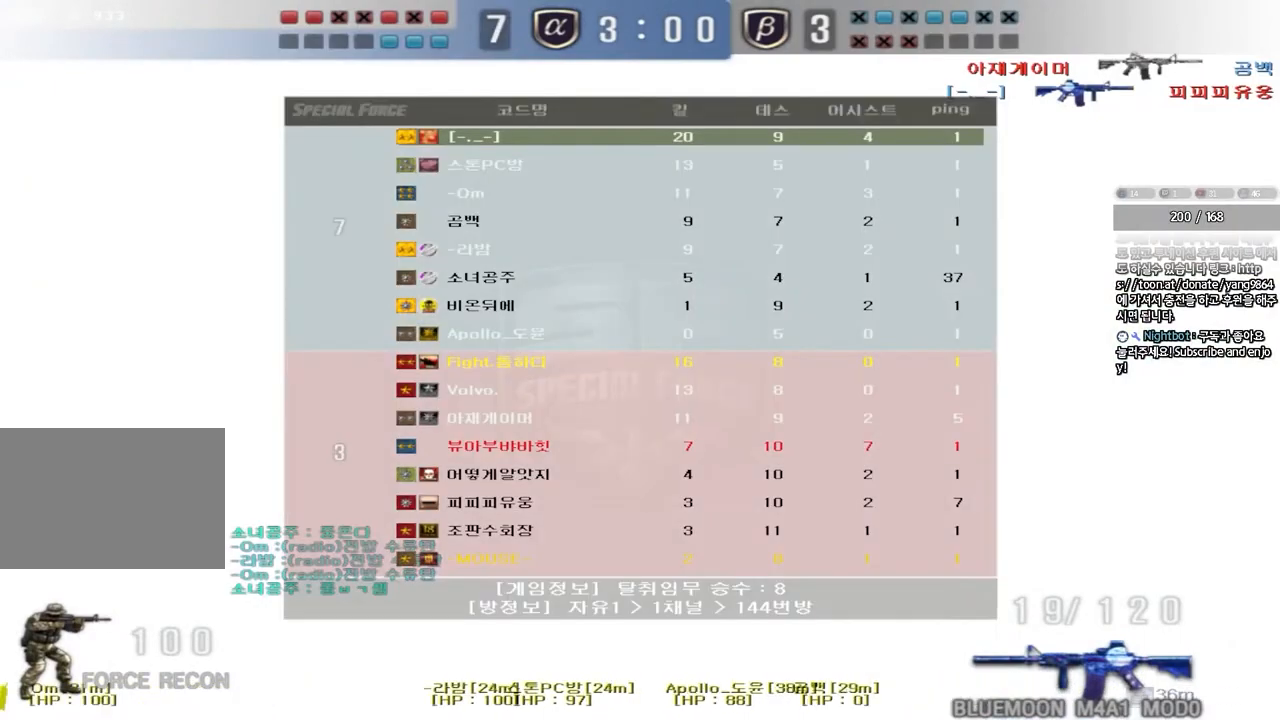
{"keys": ["ctrl", "d", "w"], "events": [[100, "d", "up"], [117, "ctrl", "down"], [117, "w", "up"], [183, "d", "down"], [183, "w", "down"], [250, "ctrl", "up"], [367, "ctrl", "down"], [367, "d", "up"], [367, "w", "up"], [450, "d", "down"], [450, "w", "down"]]}
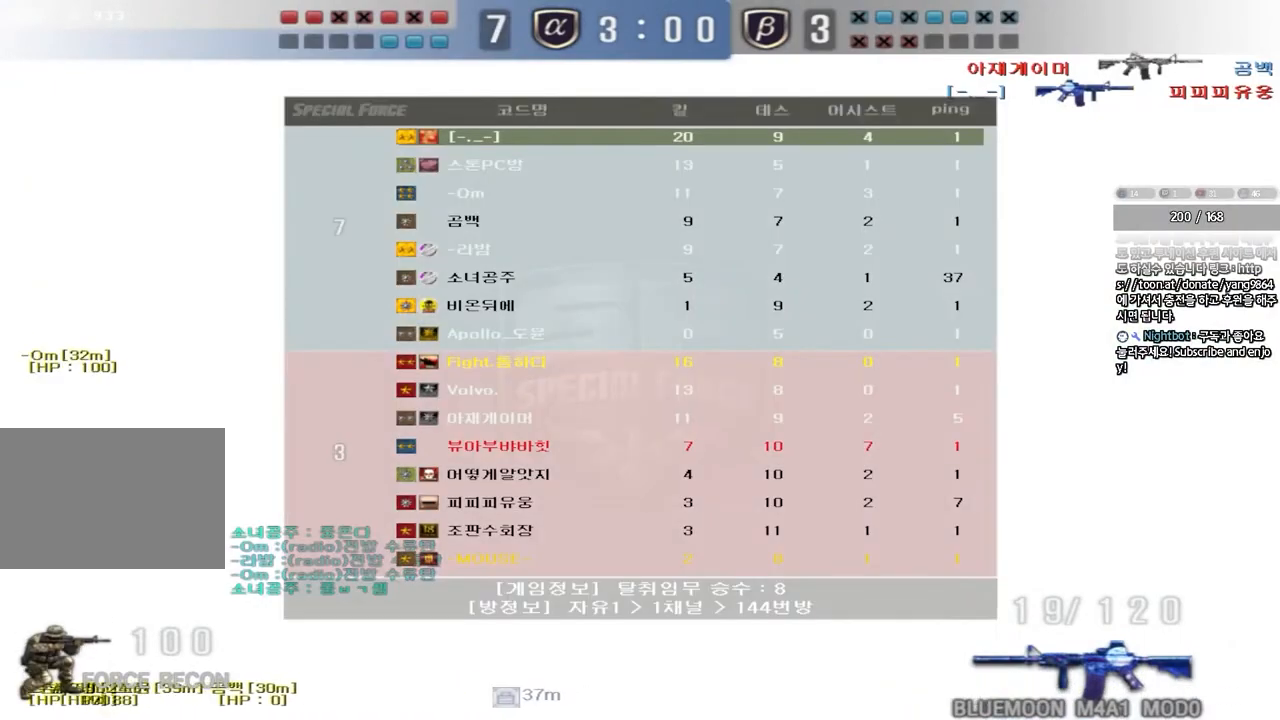
{"keys": ["ctrl", "d", "w"], "events": [[17, "ctrl", "up"], [83, "ctrl", "down"], [83, "d", "up"], [83, "w", "up"], [167, "d", "down"], [167, "w", "down"]]}
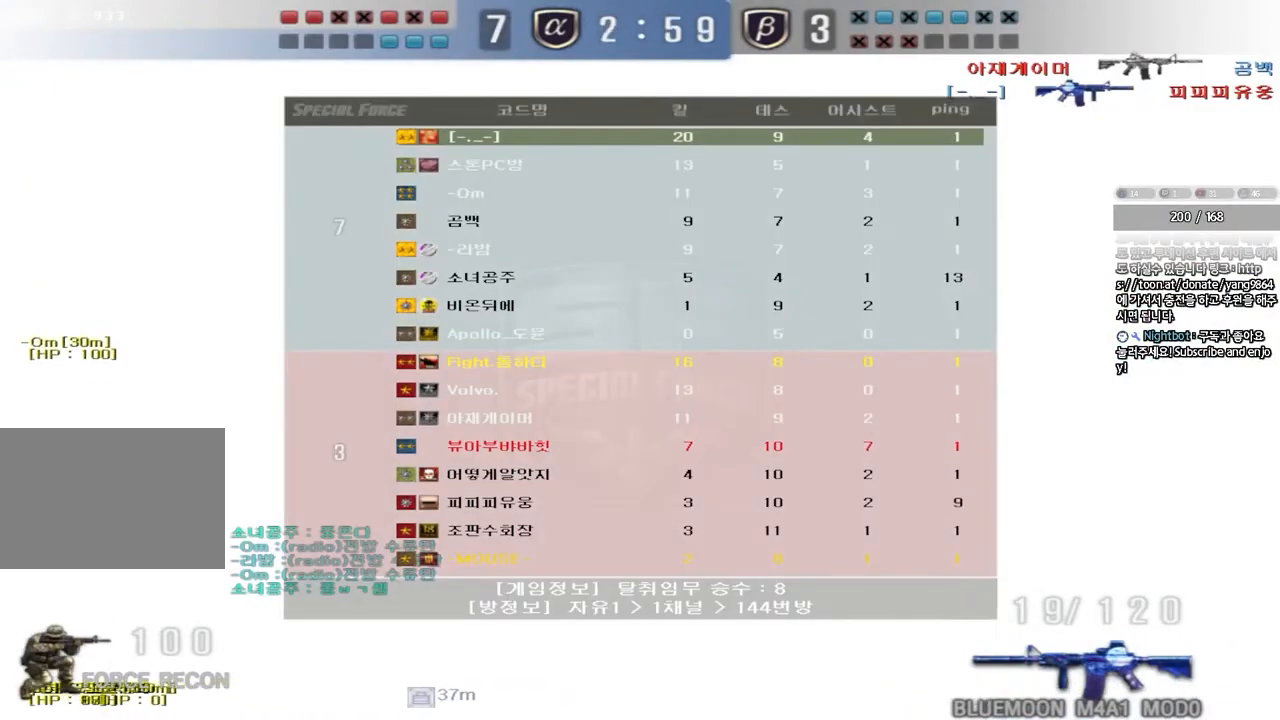
{"keys": ["ctrl", "d", "w"], "events": []}
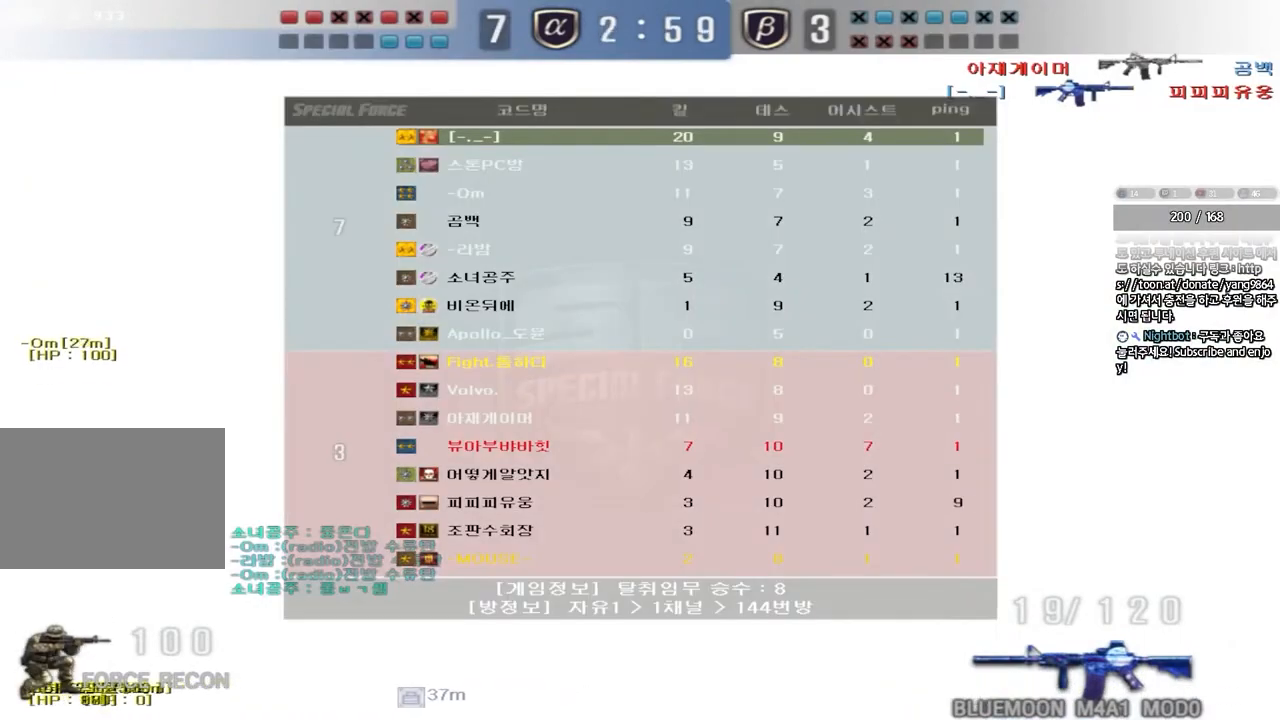
{"keys": ["a", "ctrl"], "events": [[267, "d", "up"], [267, "w", "up"], [500, "a", "down"]]}
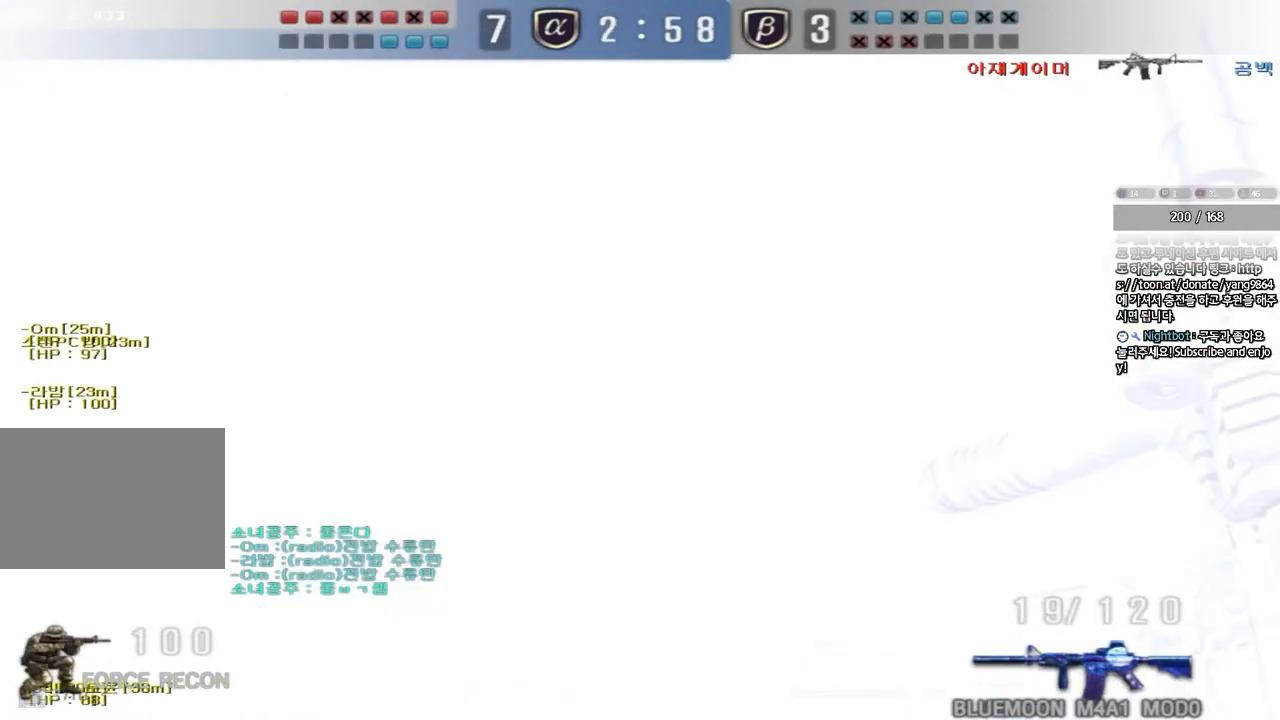
{"keys": ["a", "w"], "events": [[17, "w", "down"], [50, "ctrl", "up"], [167, "ctrl", "down"], [267, "ctrl", "up"]]}